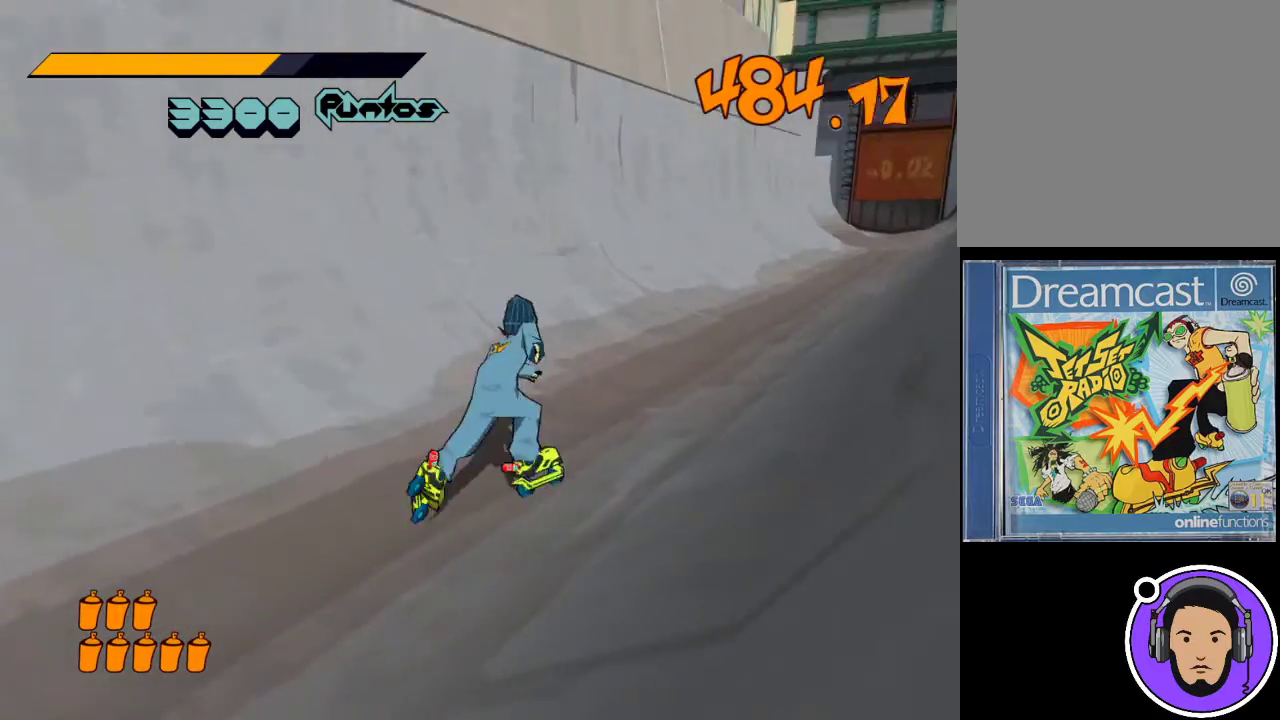
Gameplay with a controller (Xbox layout); each line is a JSON object with the inputs held at the frame after it. "events" lists button and stick changes between this image and that frame as [ms after this image, input, new state], when the widget could be followed in between. Not read: right_stick.
{"buttons": ["R1"], "left_stick": "up", "events": [[100, "left_stick", "up"]]}
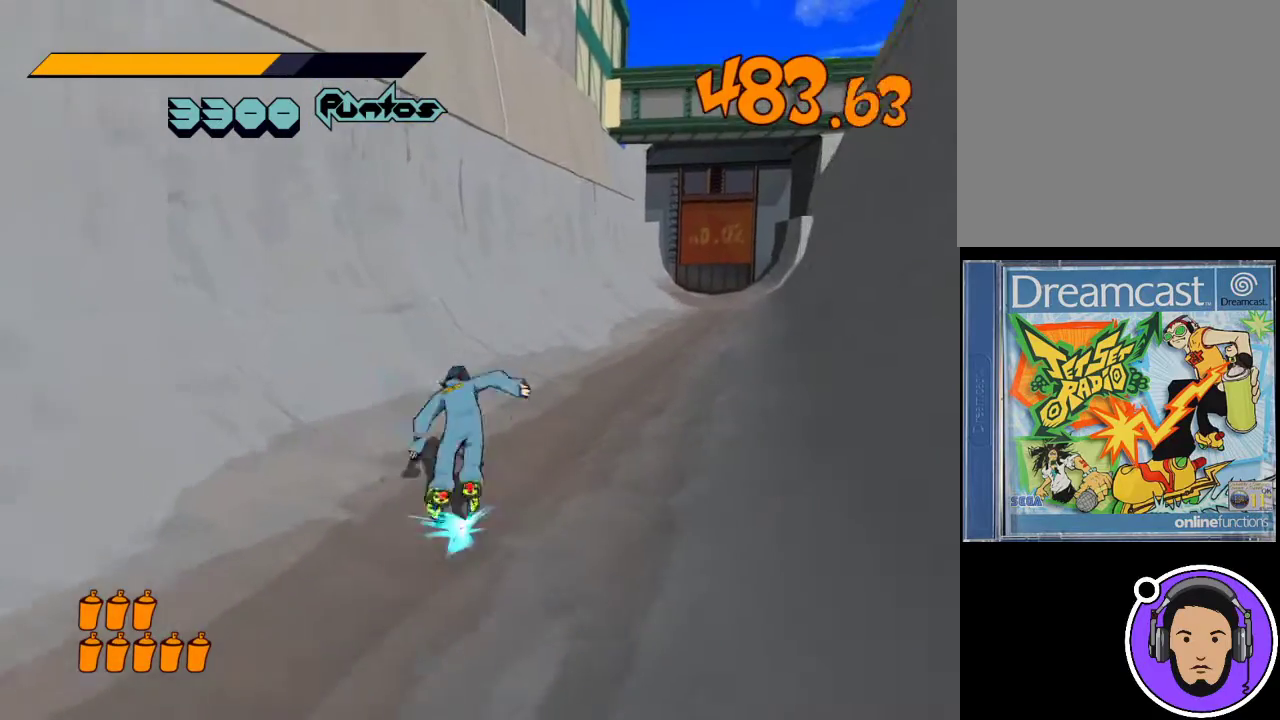
{"buttons": ["R1"], "left_stick": "up", "events": [[167, "left_stick", "up-right"], [467, "left_stick", "up"]]}
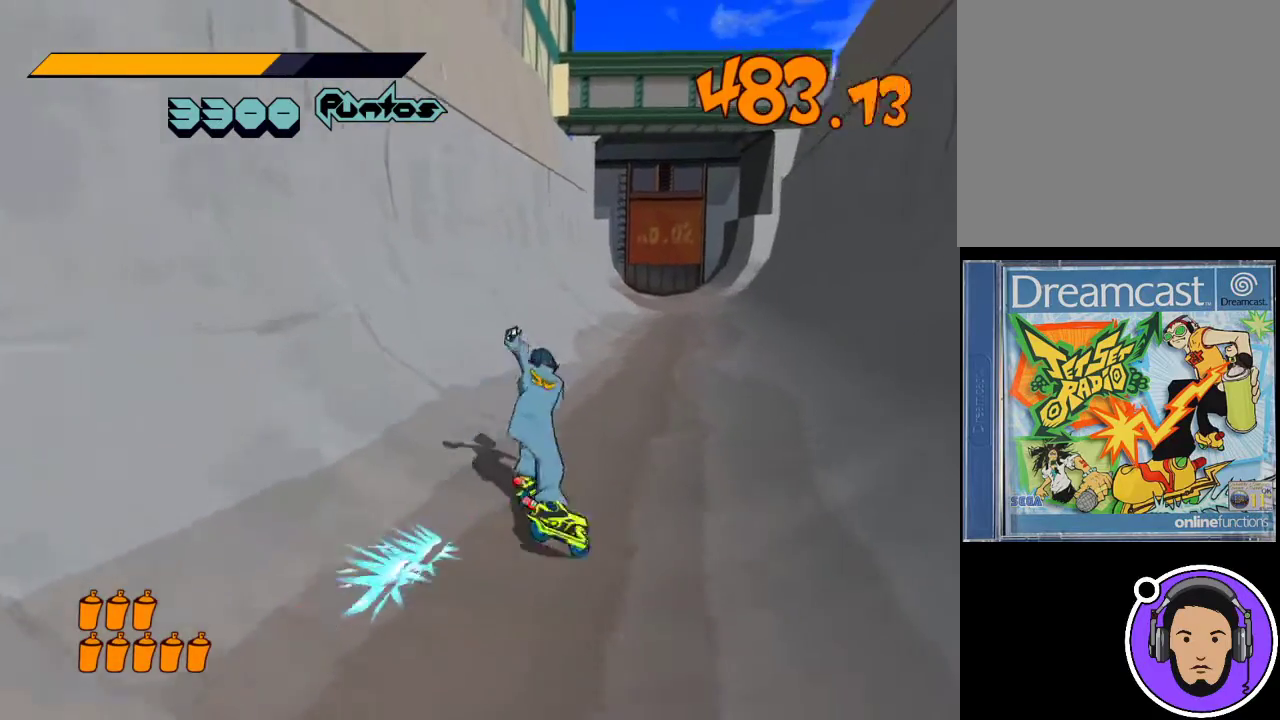
{"buttons": ["R1"], "left_stick": "up", "events": []}
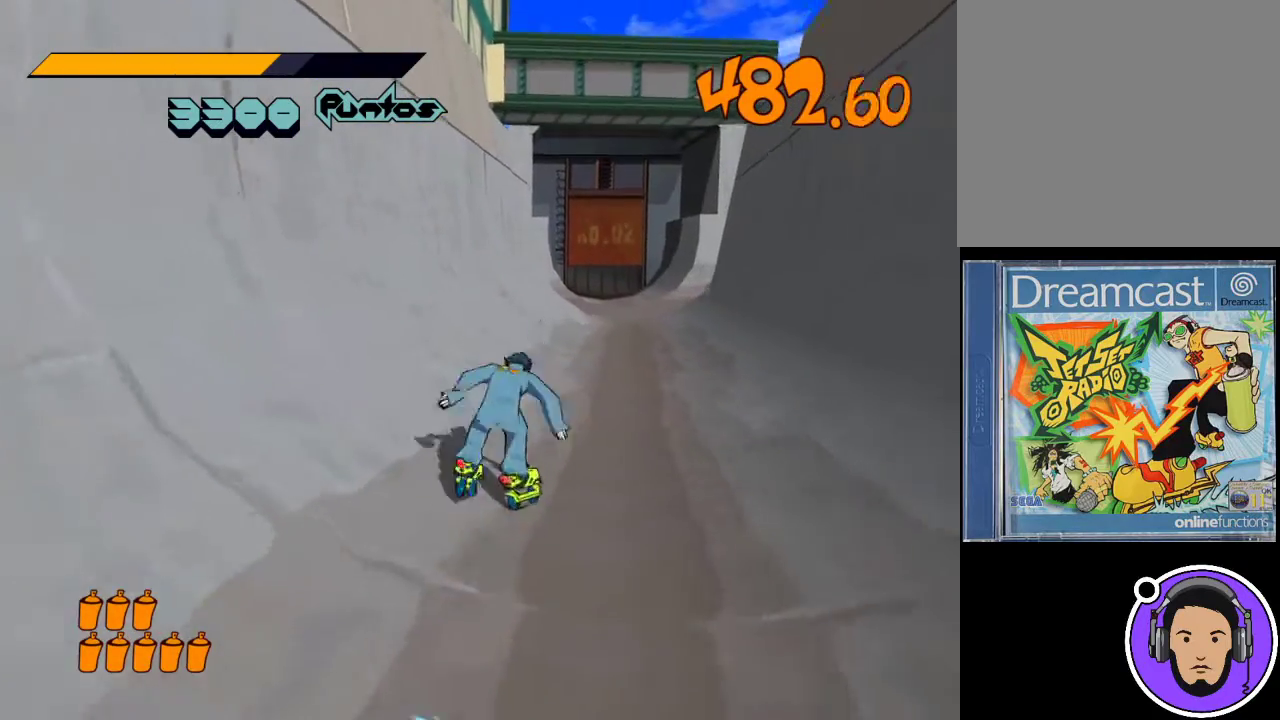
{"buttons": ["R1"], "left_stick": "up", "events": []}
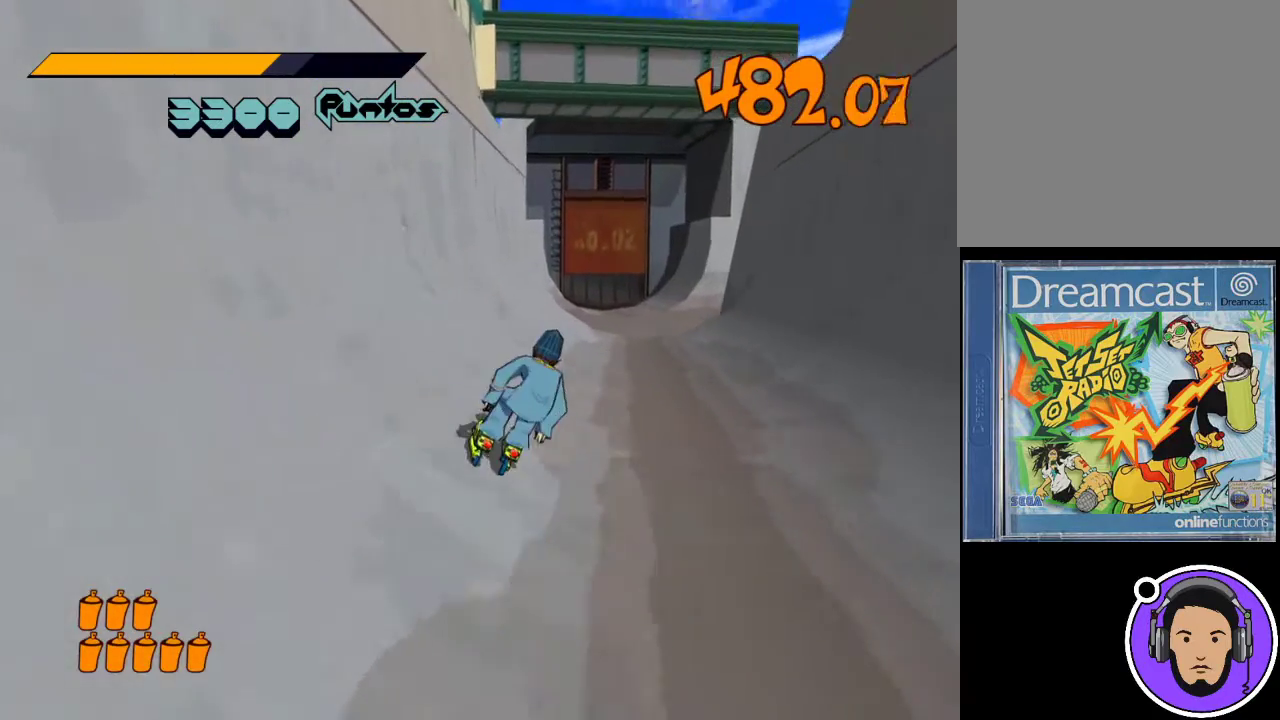
{"buttons": ["R1"], "left_stick": "up", "events": []}
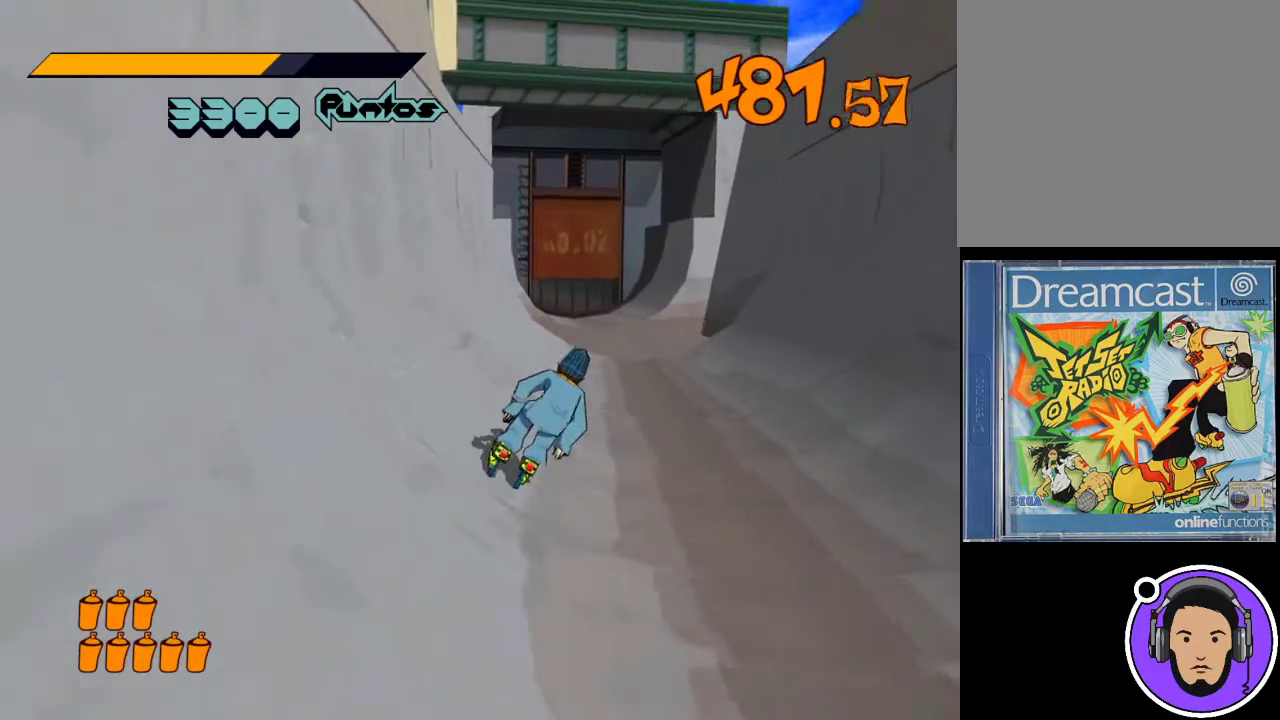
{"buttons": ["R1"], "left_stick": "up", "events": [[367, "R1", "up"], [467, "R1", "down"]]}
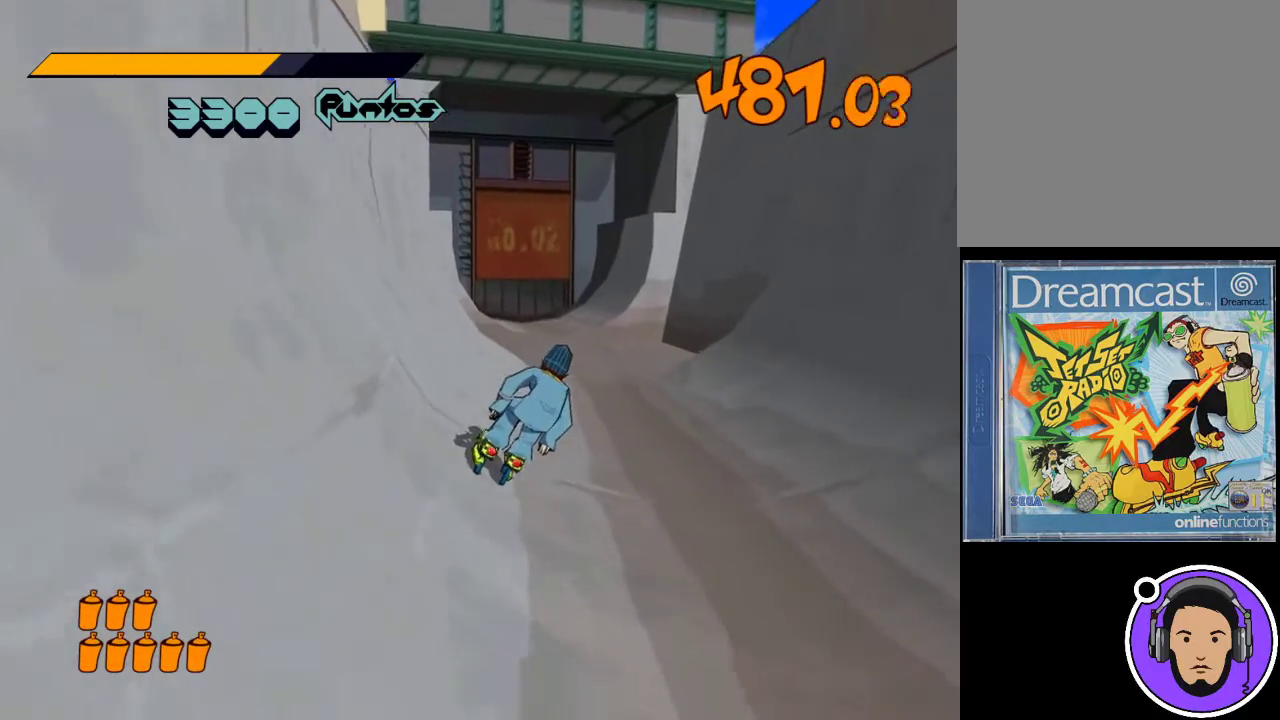
{"buttons": [], "left_stick": "up", "events": [[467, "R1", "up"]]}
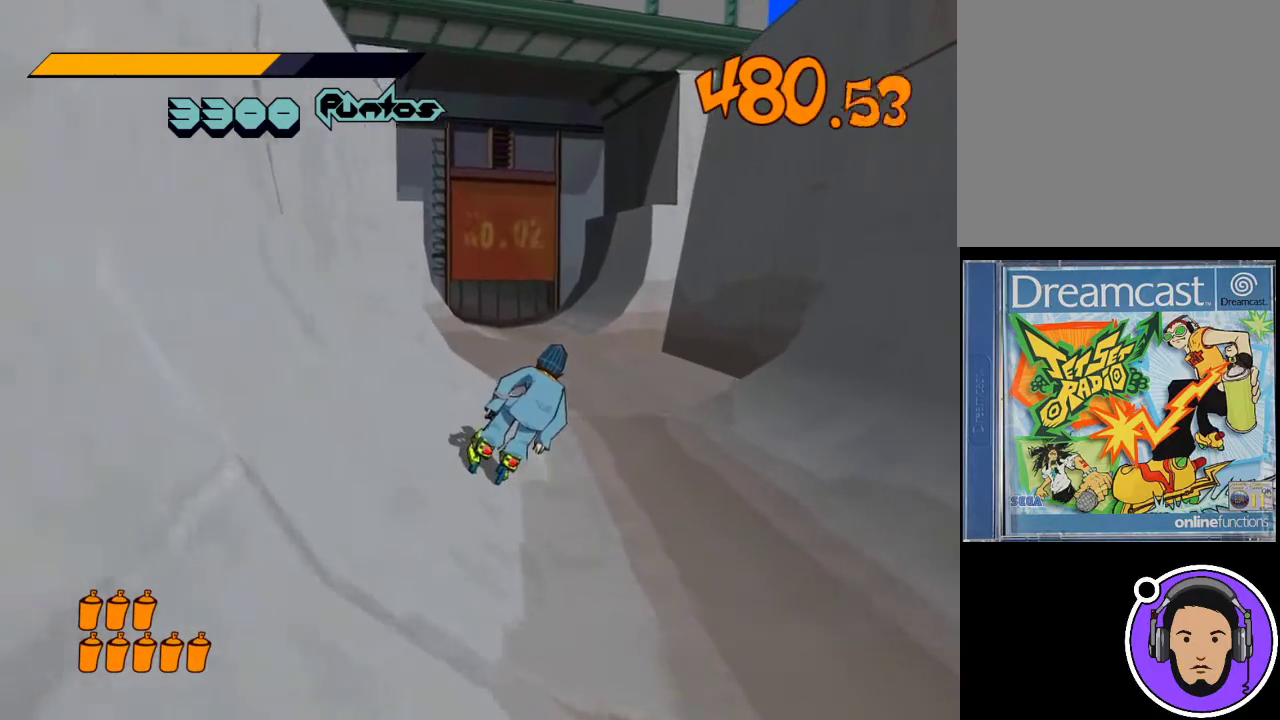
{"buttons": ["R1"], "left_stick": "up-right", "events": [[233, "left_stick", "up-right"], [333, "R1", "down"]]}
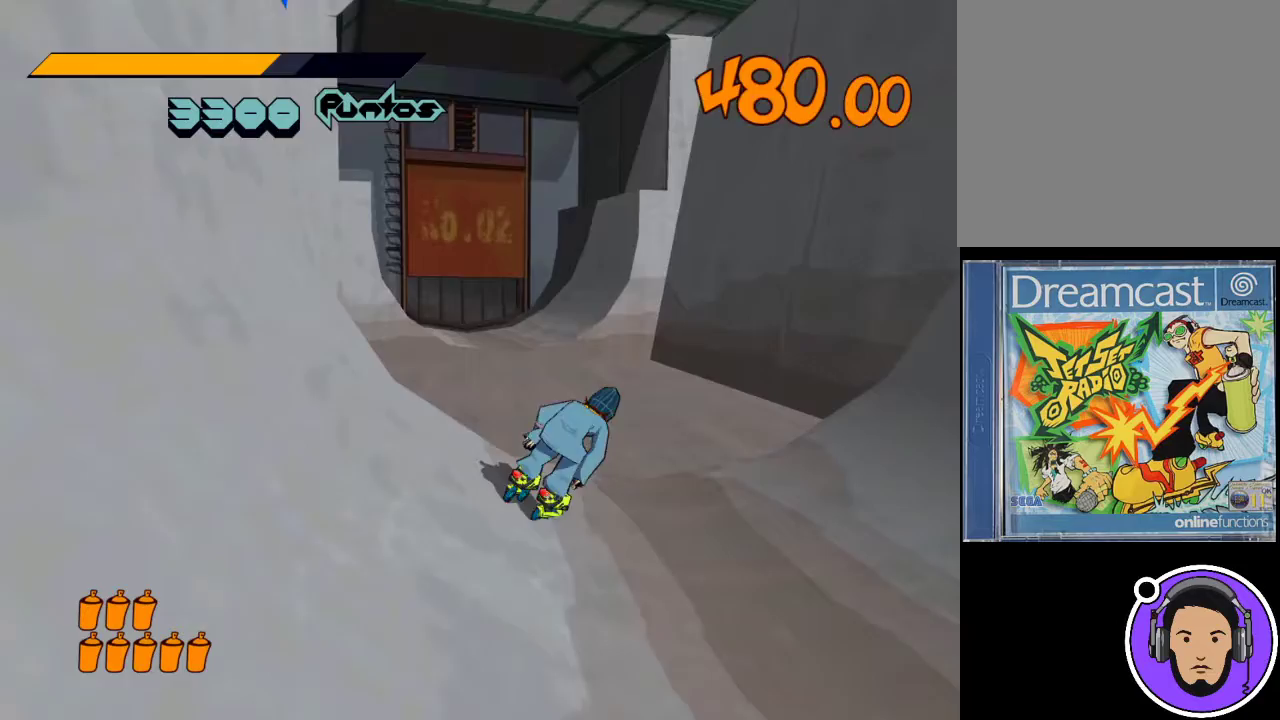
{"buttons": [], "left_stick": "left", "events": [[200, "R1", "up"], [367, "left_stick", "up-left"], [433, "left_stick", "left"]]}
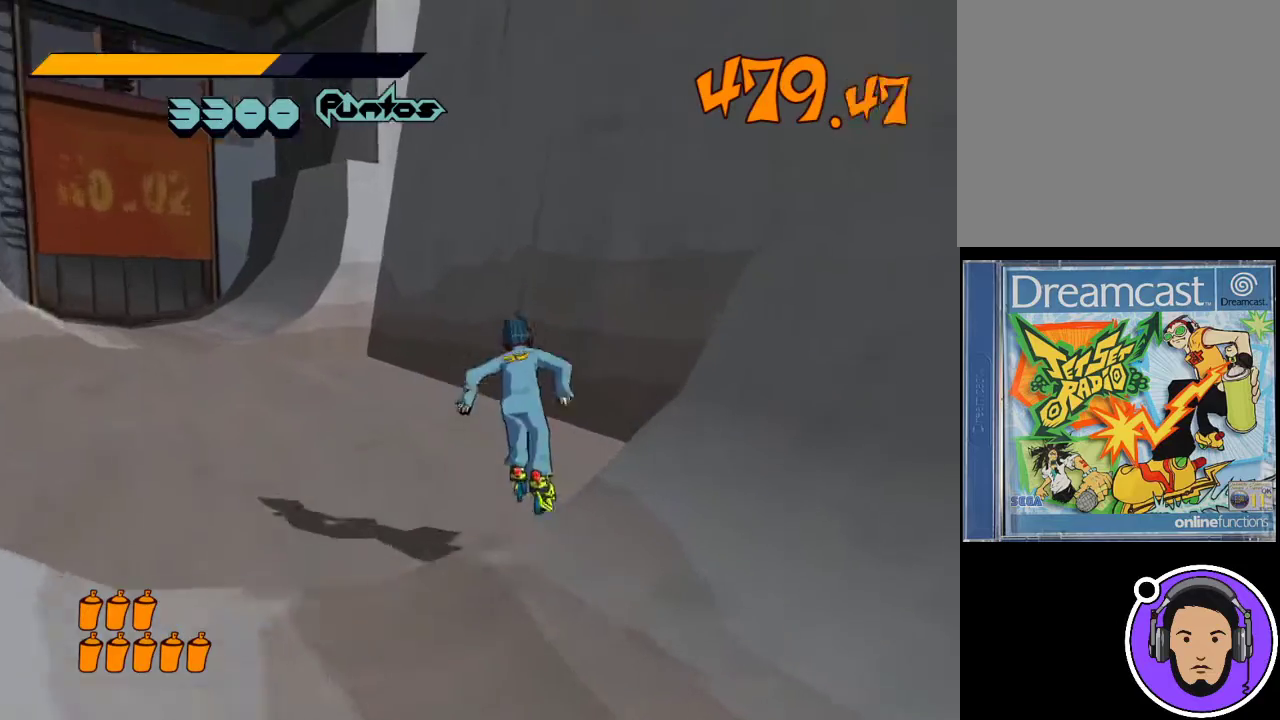
{"buttons": [], "left_stick": "left", "events": []}
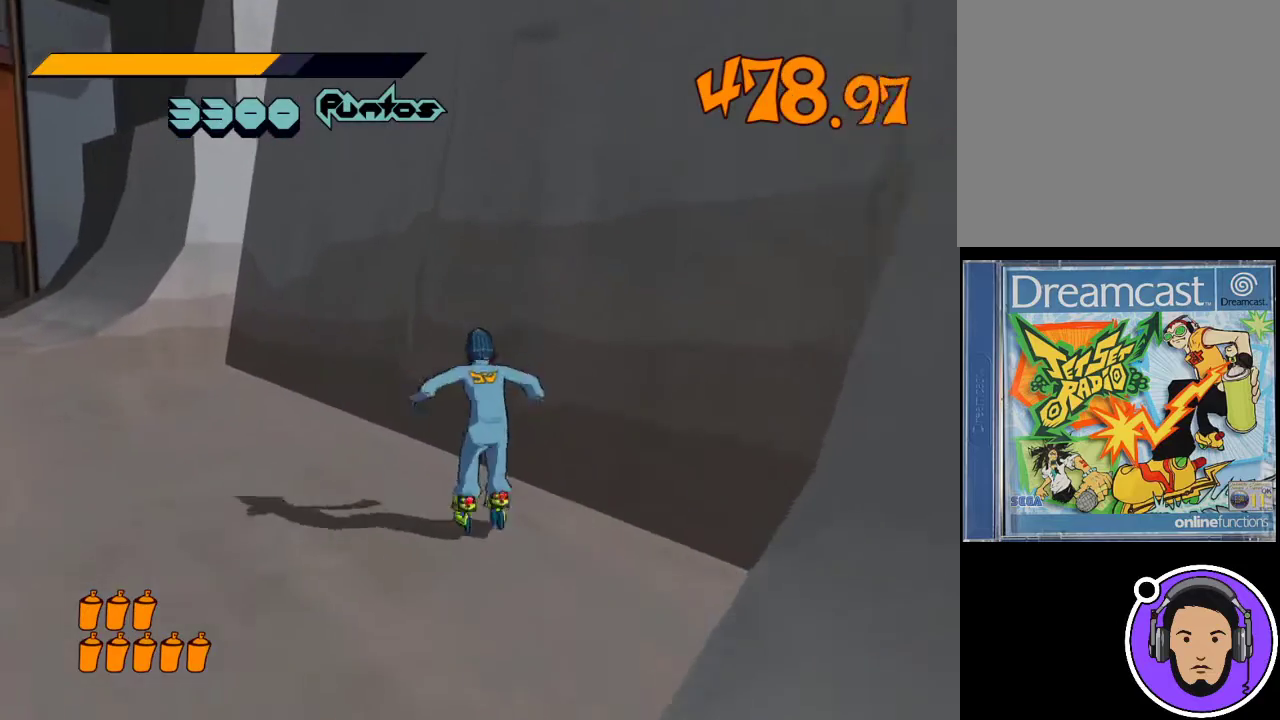
{"buttons": [], "left_stick": "down-left", "events": [[200, "left_stick", "down-left"]]}
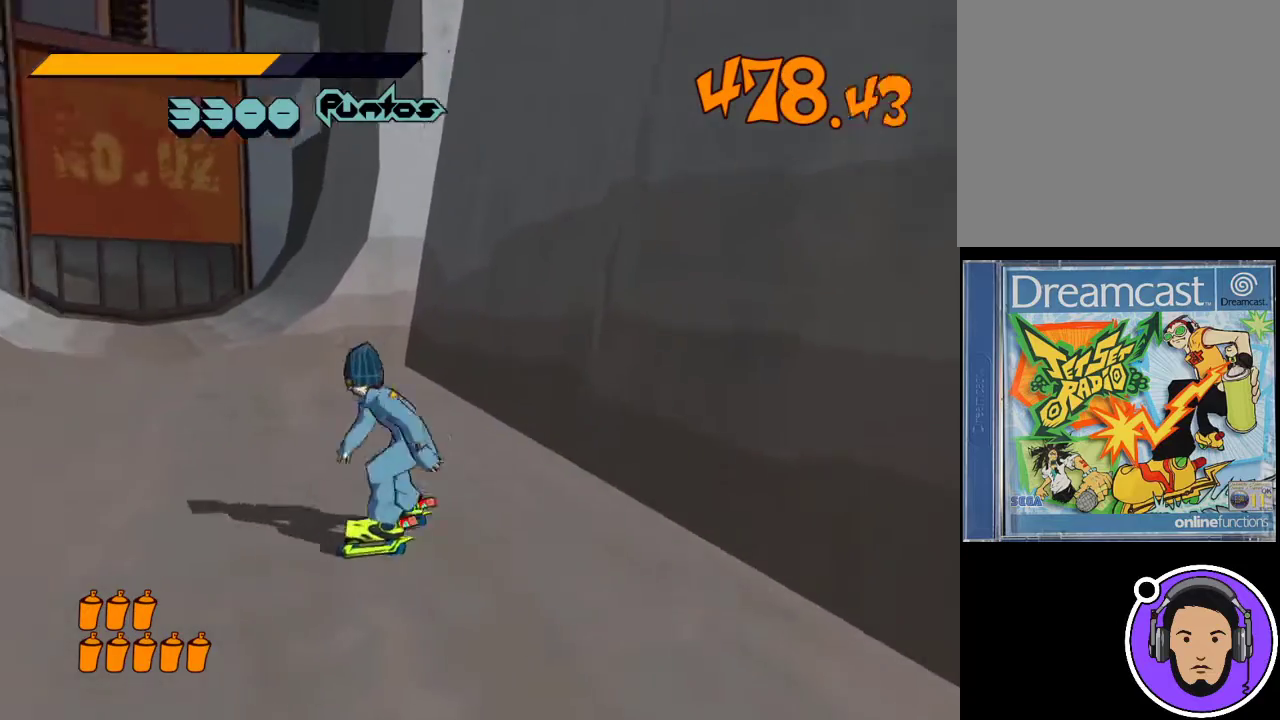
{"buttons": [], "left_stick": "down-left", "events": []}
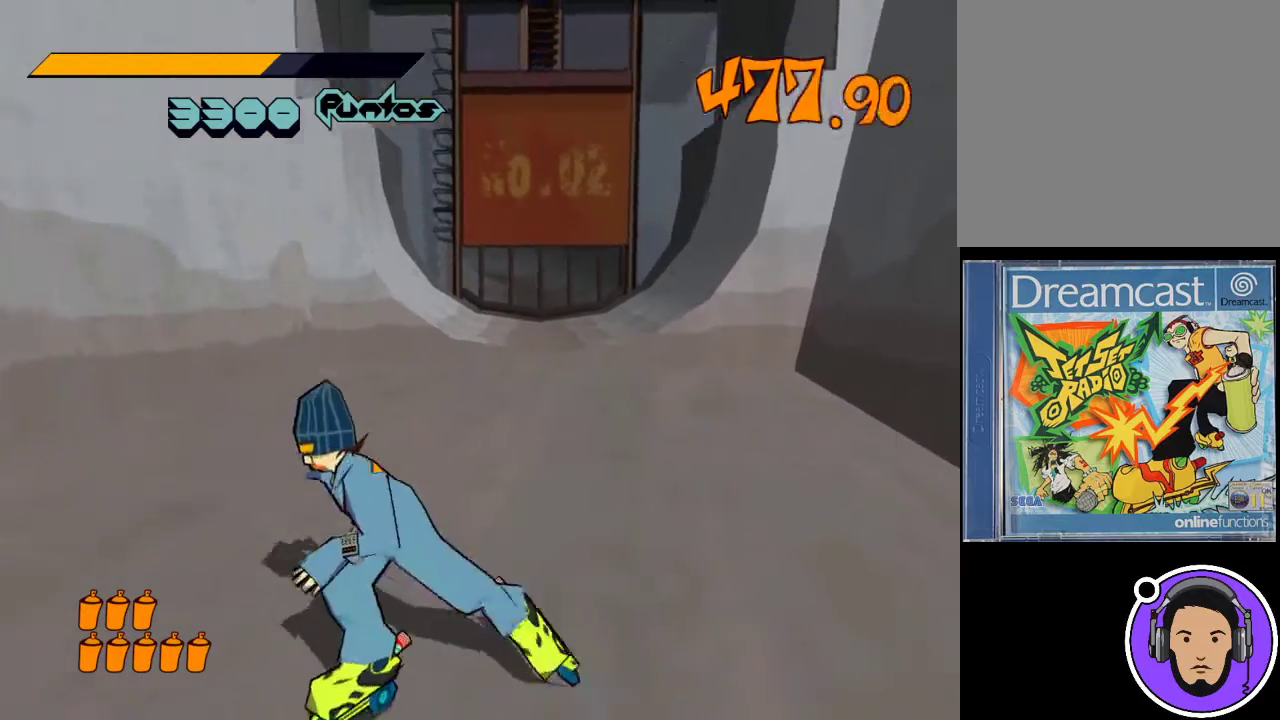
{"buttons": [], "left_stick": "left", "events": [[100, "left_stick", "left"], [200, "left_stick", "up-left"], [400, "left_stick", "left"]]}
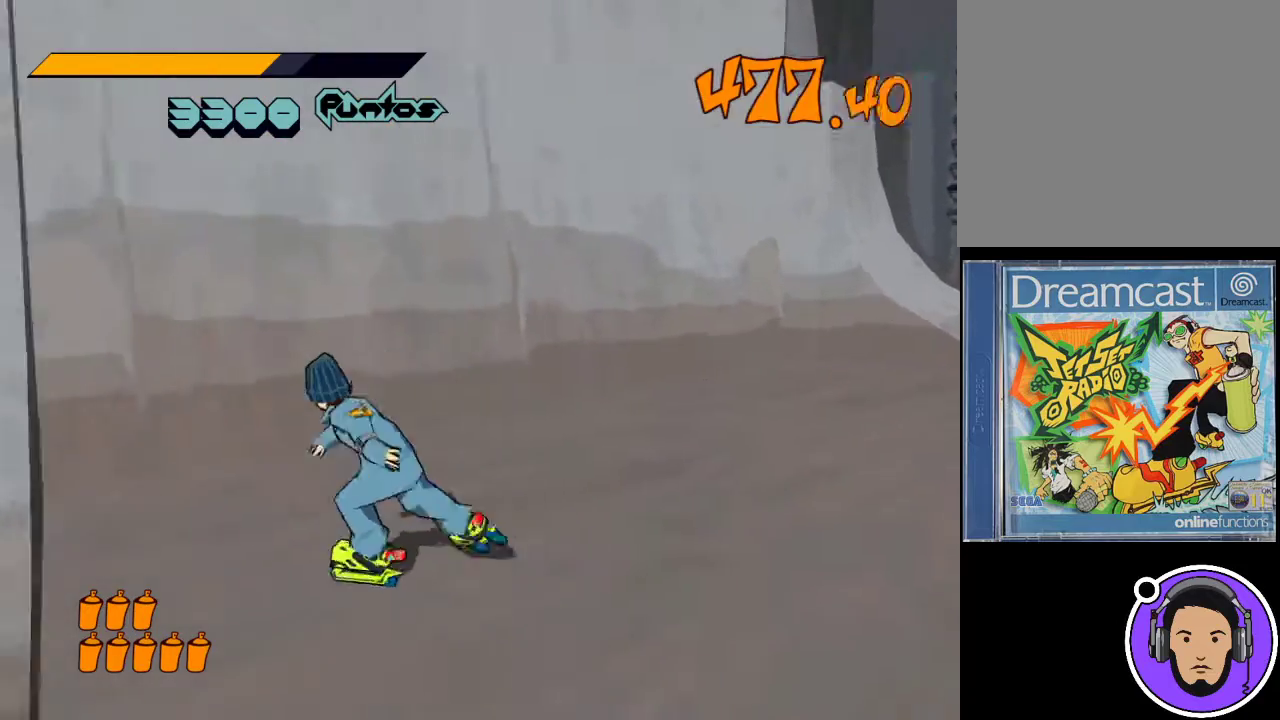
{"buttons": [], "left_stick": "down-left", "events": [[33, "left_stick", "down-left"]]}
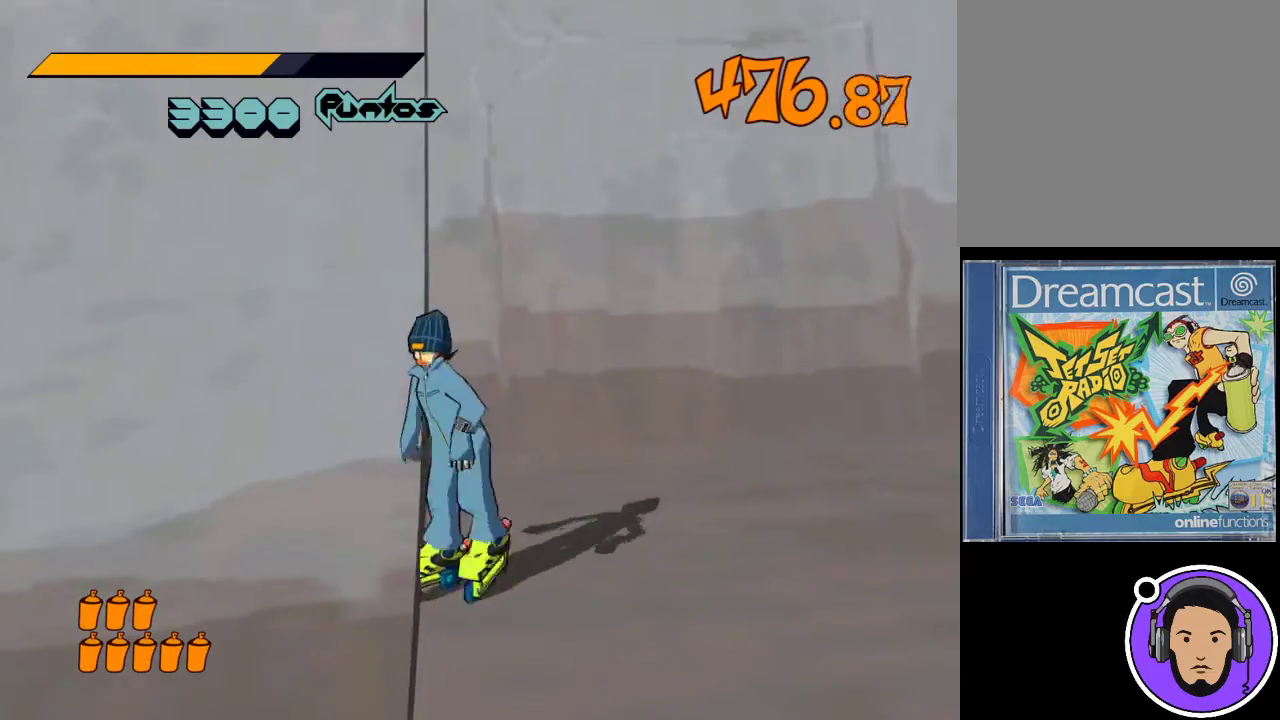
{"buttons": [], "left_stick": "down-left", "events": []}
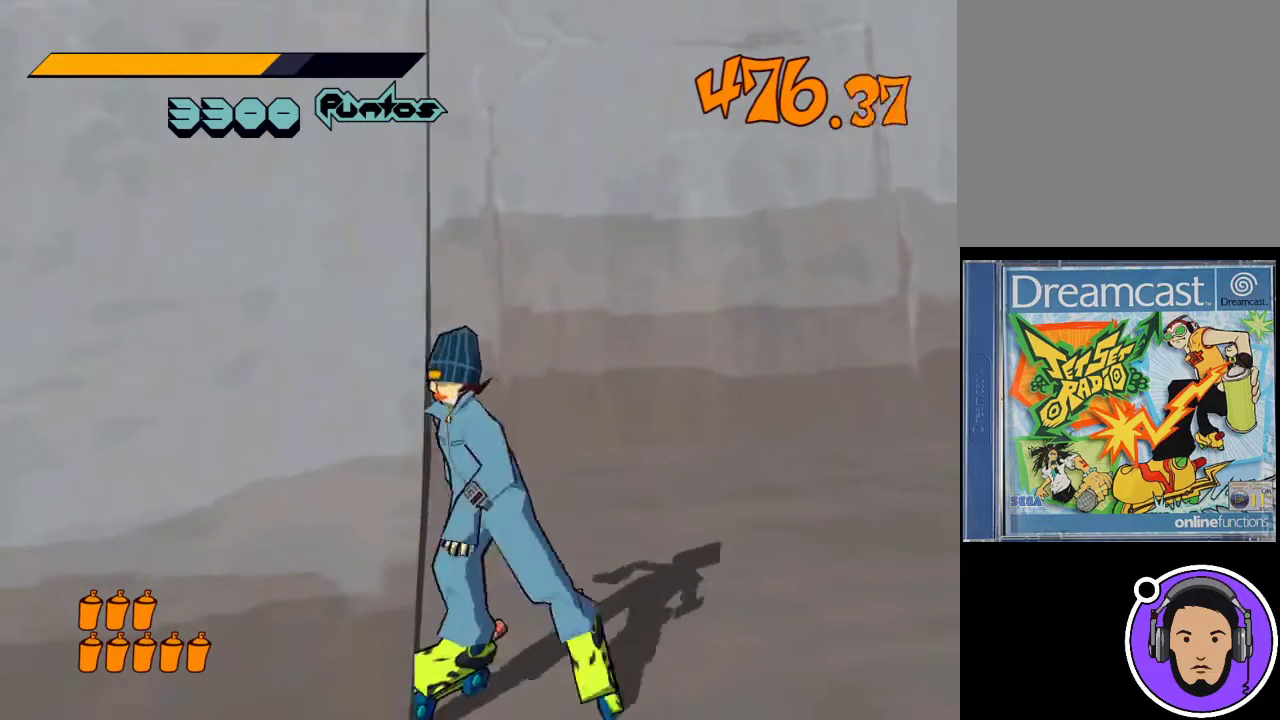
{"buttons": ["X"], "left_stick": "left", "events": [[33, "left_stick", "left"], [167, "X", "down"]]}
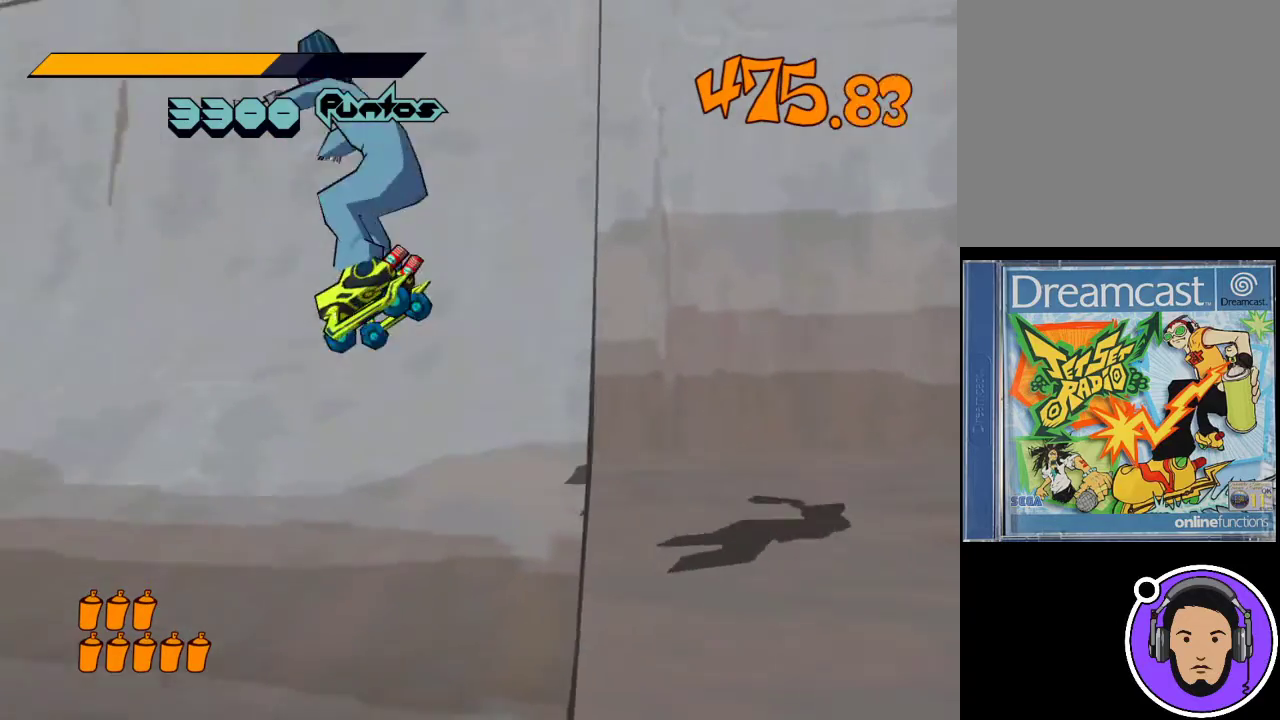
{"buttons": [], "left_stick": "center", "events": [[267, "X", "up"], [400, "left_stick", "center"]]}
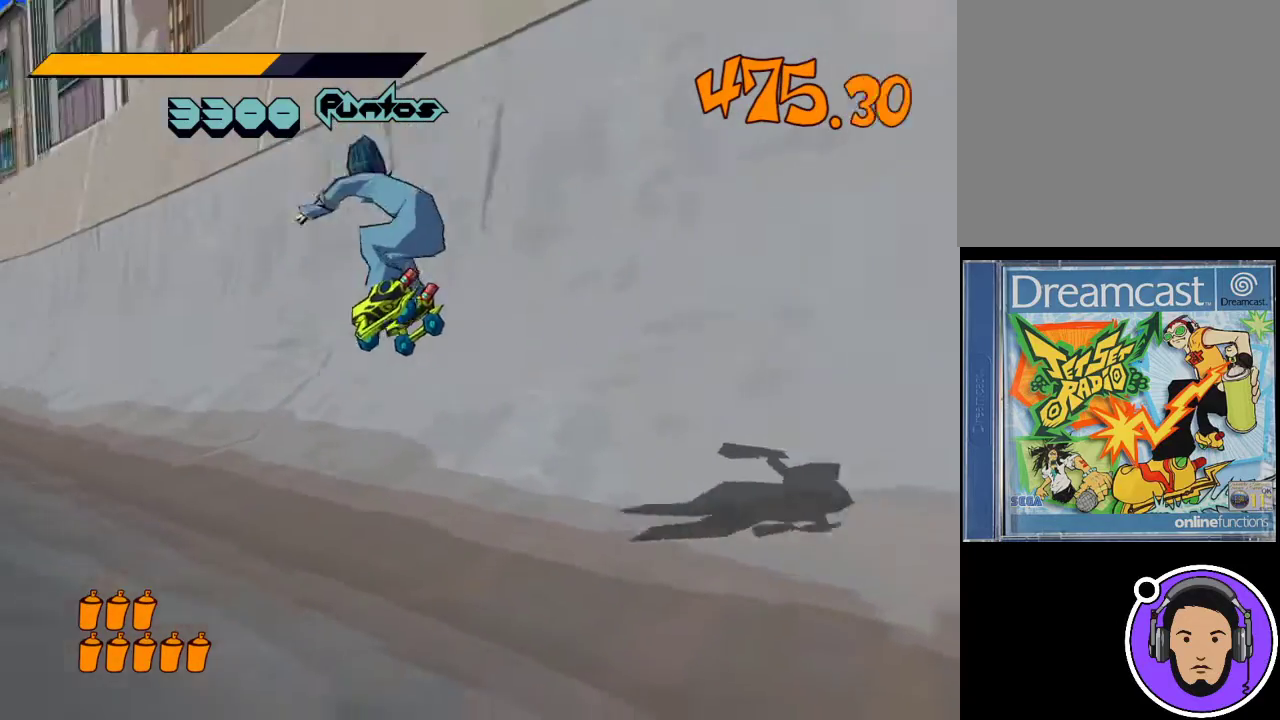
{"buttons": [], "left_stick": "up", "events": [[200, "left_stick", "up-left"], [433, "left_stick", "up"]]}
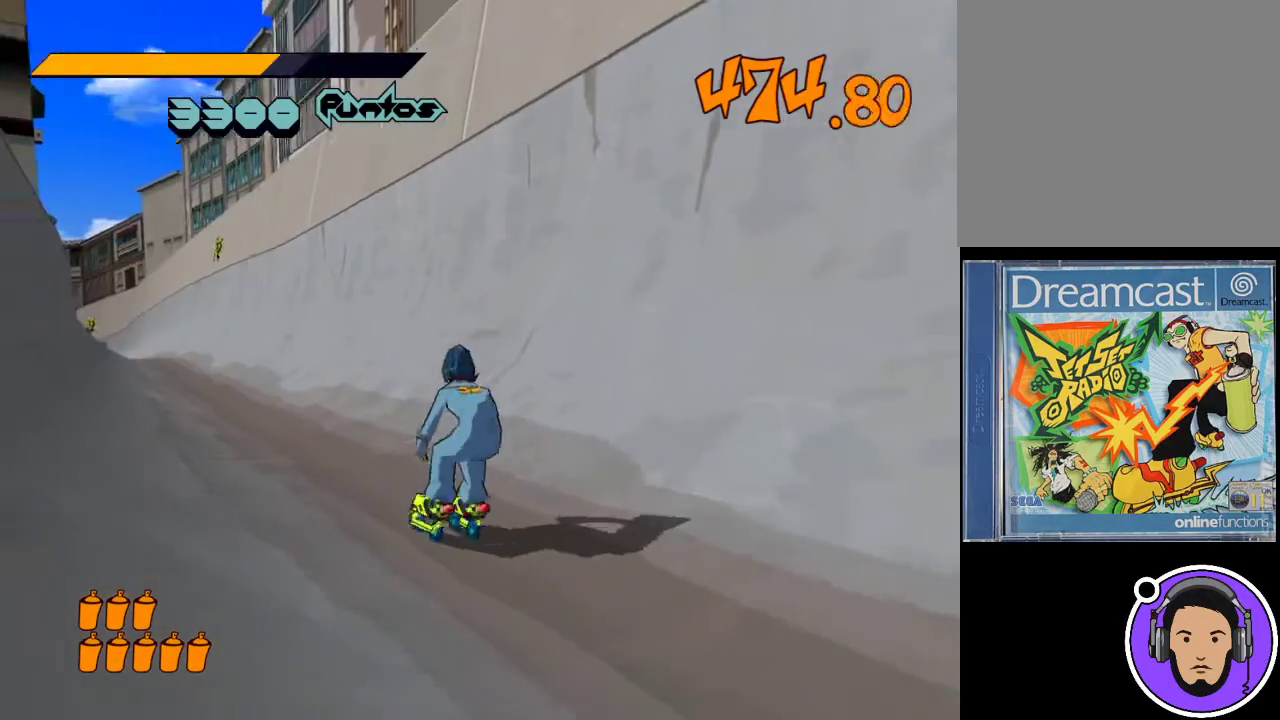
{"buttons": [], "left_stick": "center", "events": [[100, "left_stick", "up-left"], [367, "left_stick", "center"]]}
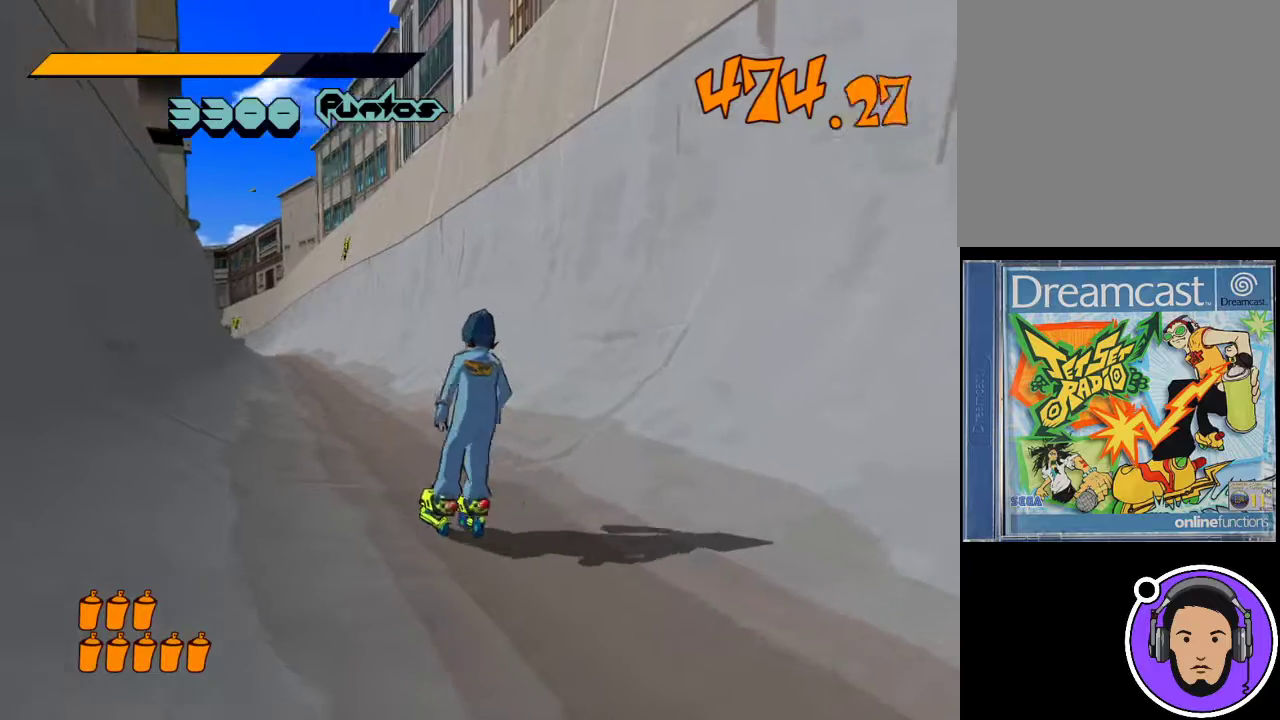
{"buttons": [], "left_stick": "center", "events": [[33, "START", "down"], [167, "START", "up"]]}
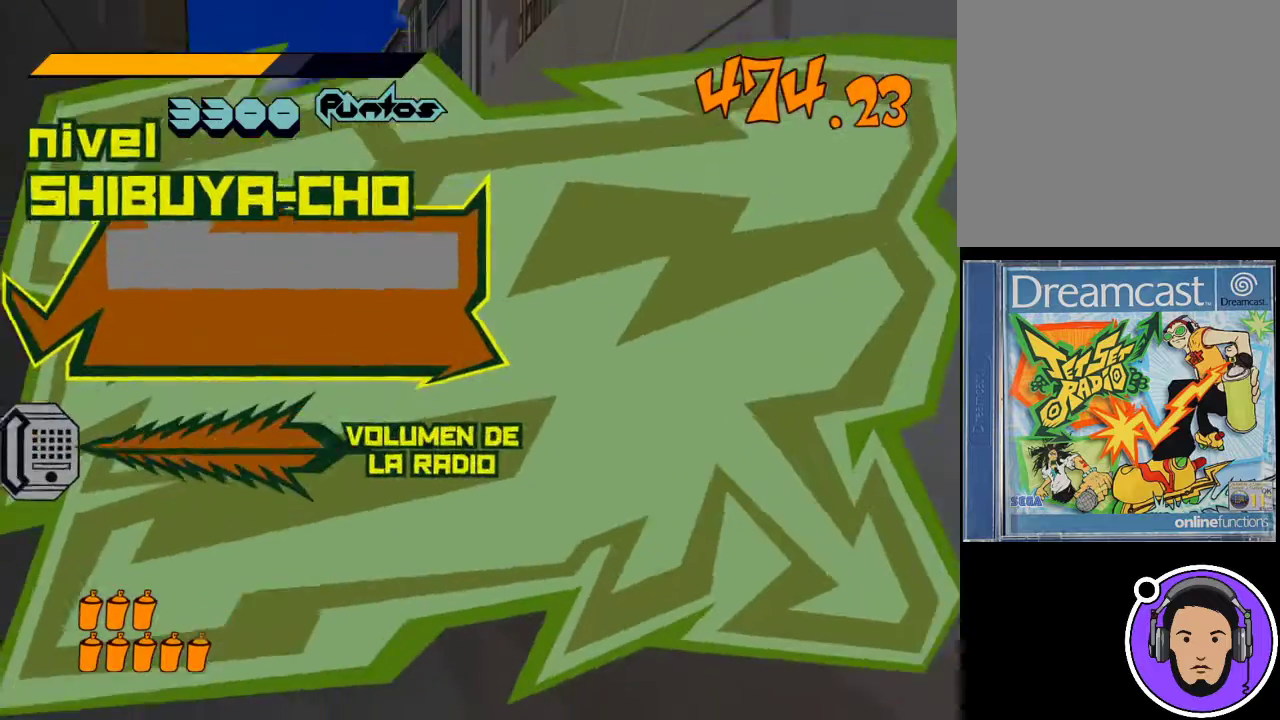
{"buttons": [], "left_stick": "center", "events": []}
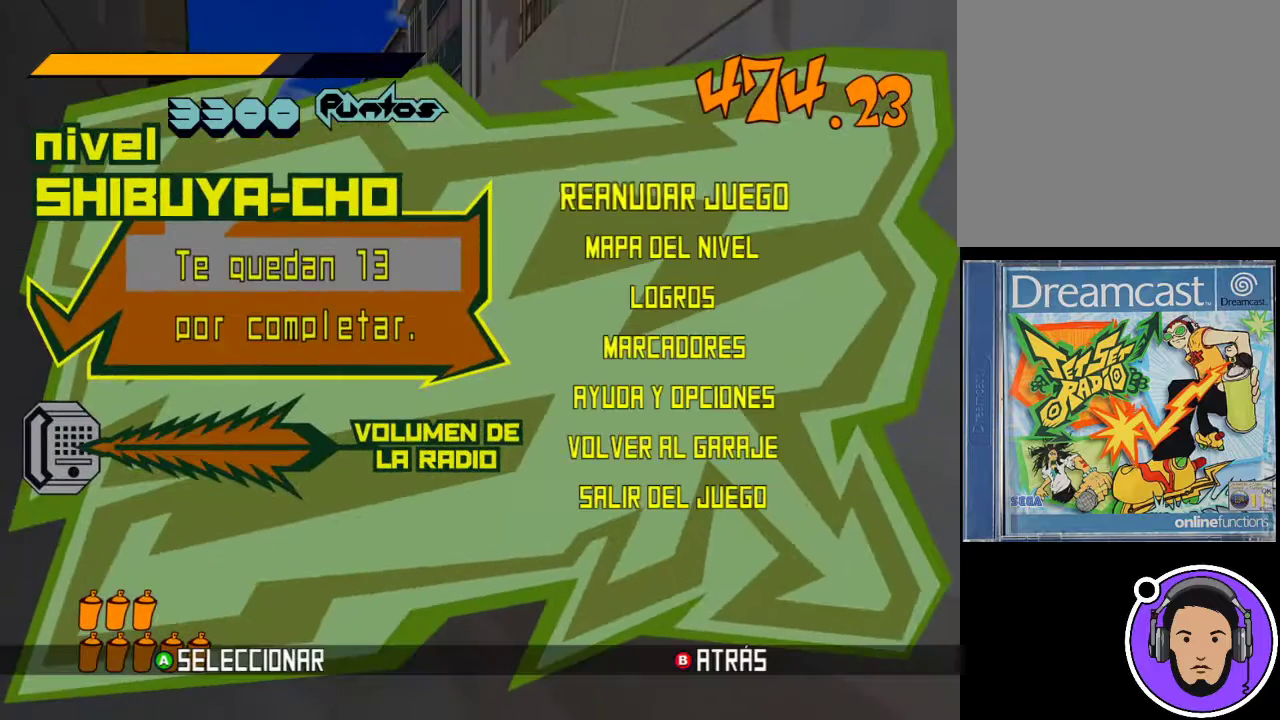
{"buttons": [], "left_stick": "center", "events": []}
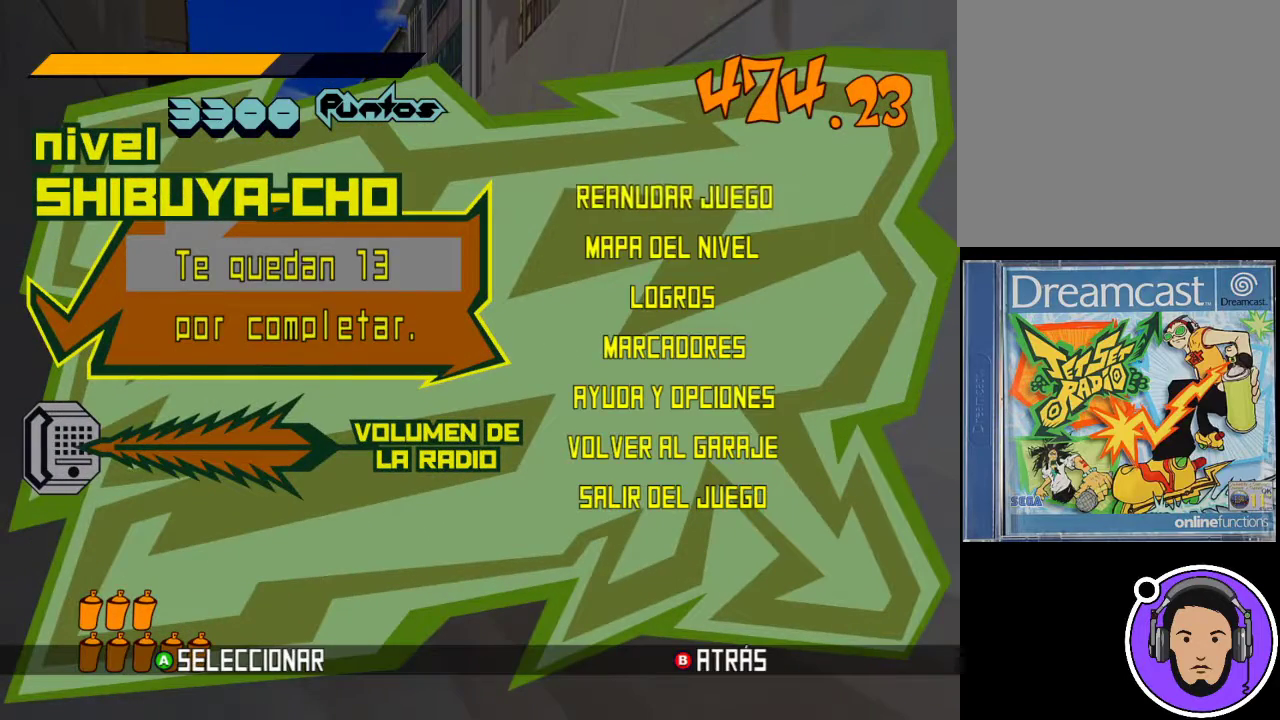
{"buttons": [], "left_stick": "down", "events": [[467, "left_stick", "down"]]}
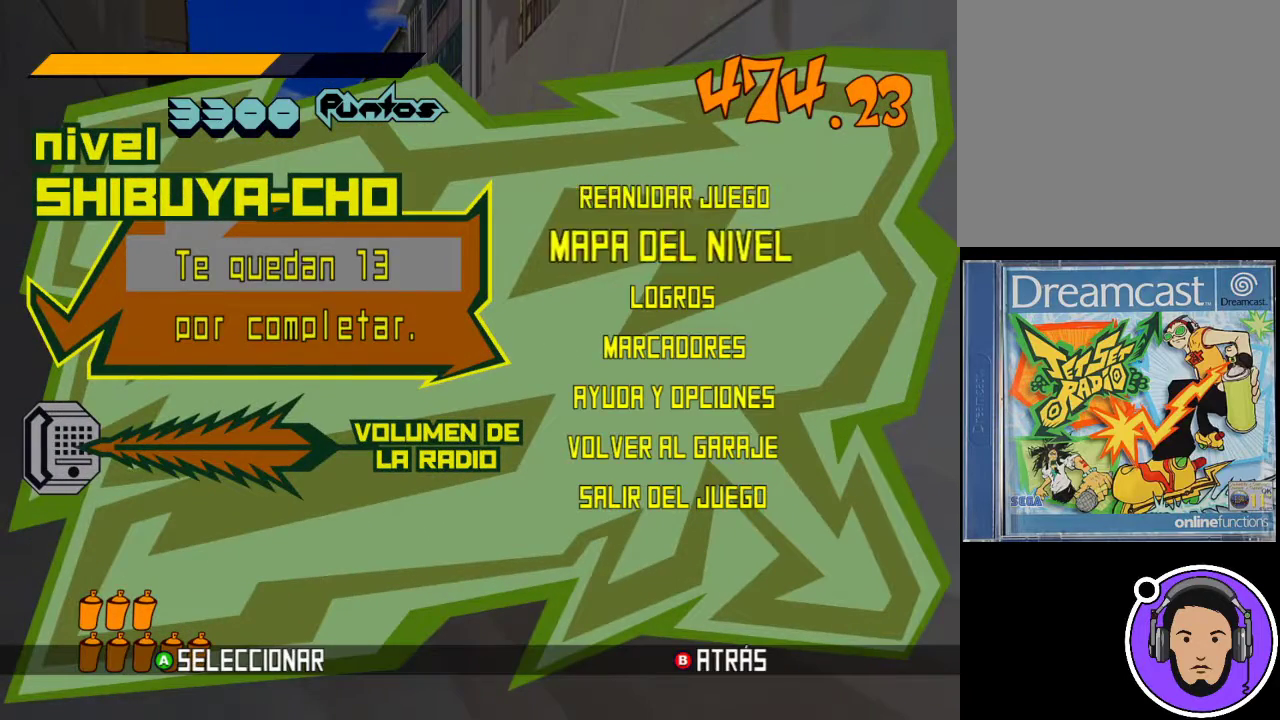
{"buttons": [], "left_stick": "center", "events": [[133, "left_stick", "center"], [267, "X", "down"], [333, "X", "up"]]}
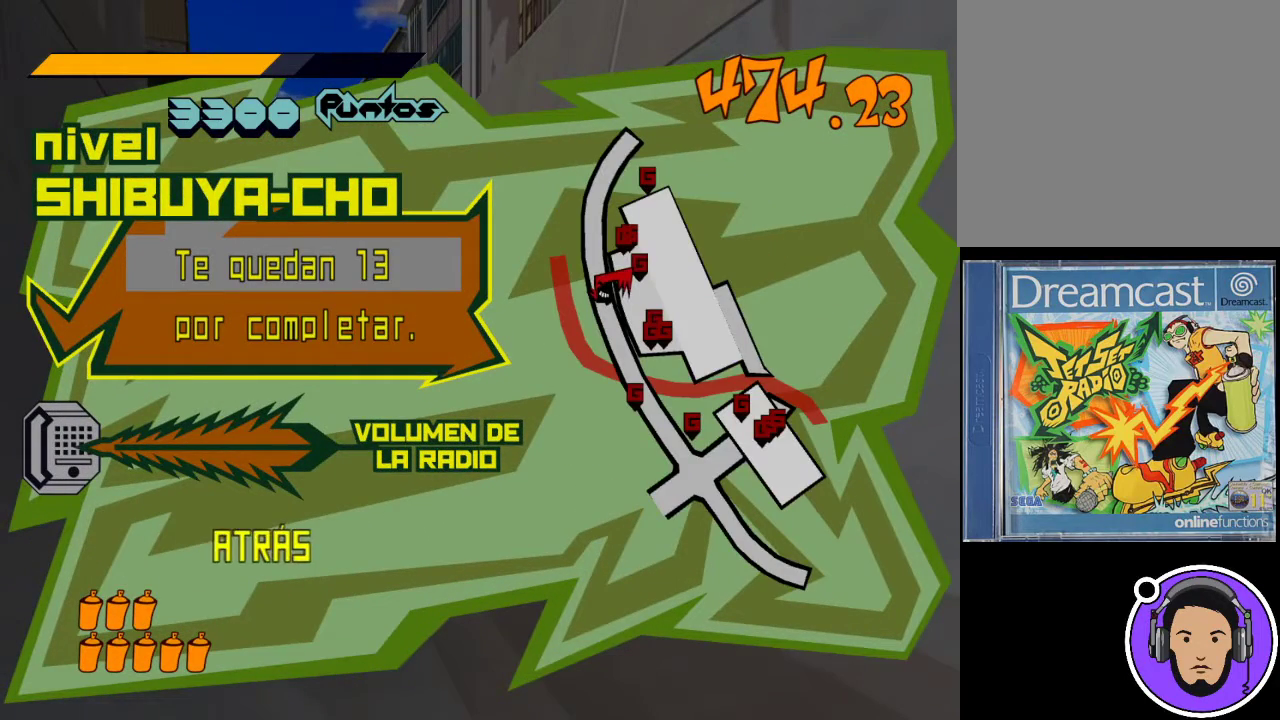
{"buttons": [], "left_stick": "center", "events": []}
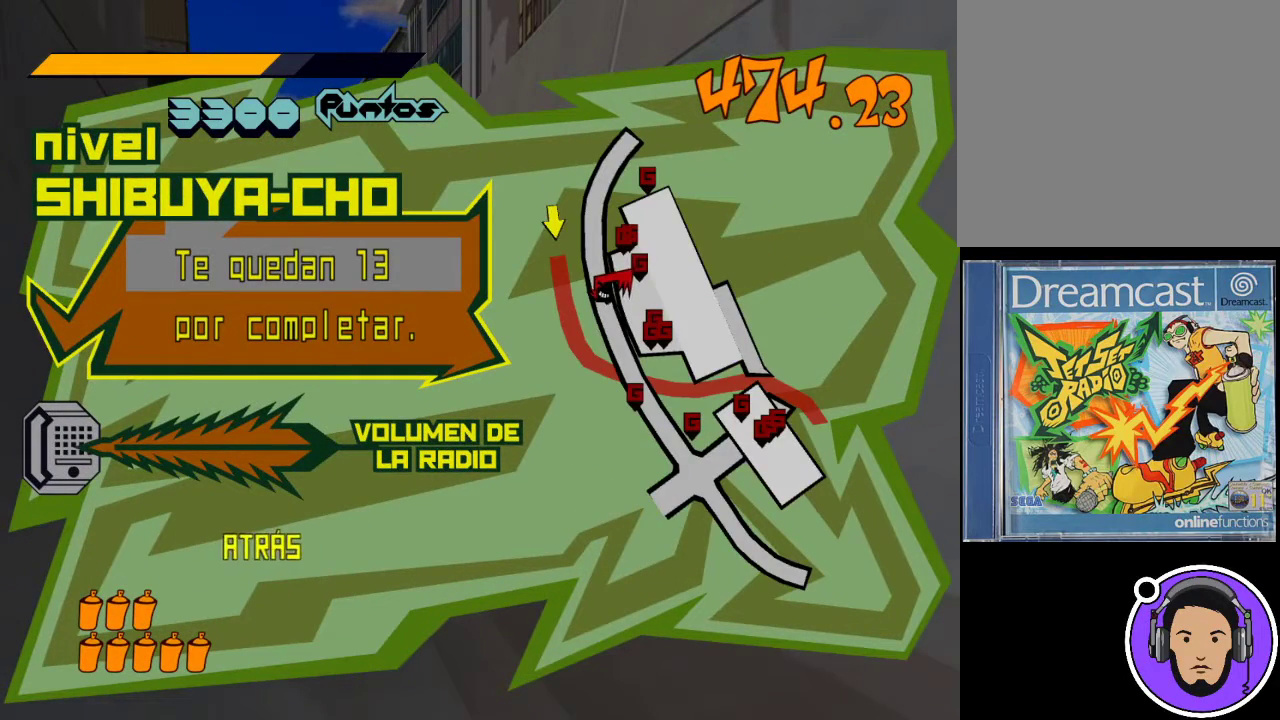
{"buttons": [], "left_stick": "center", "events": []}
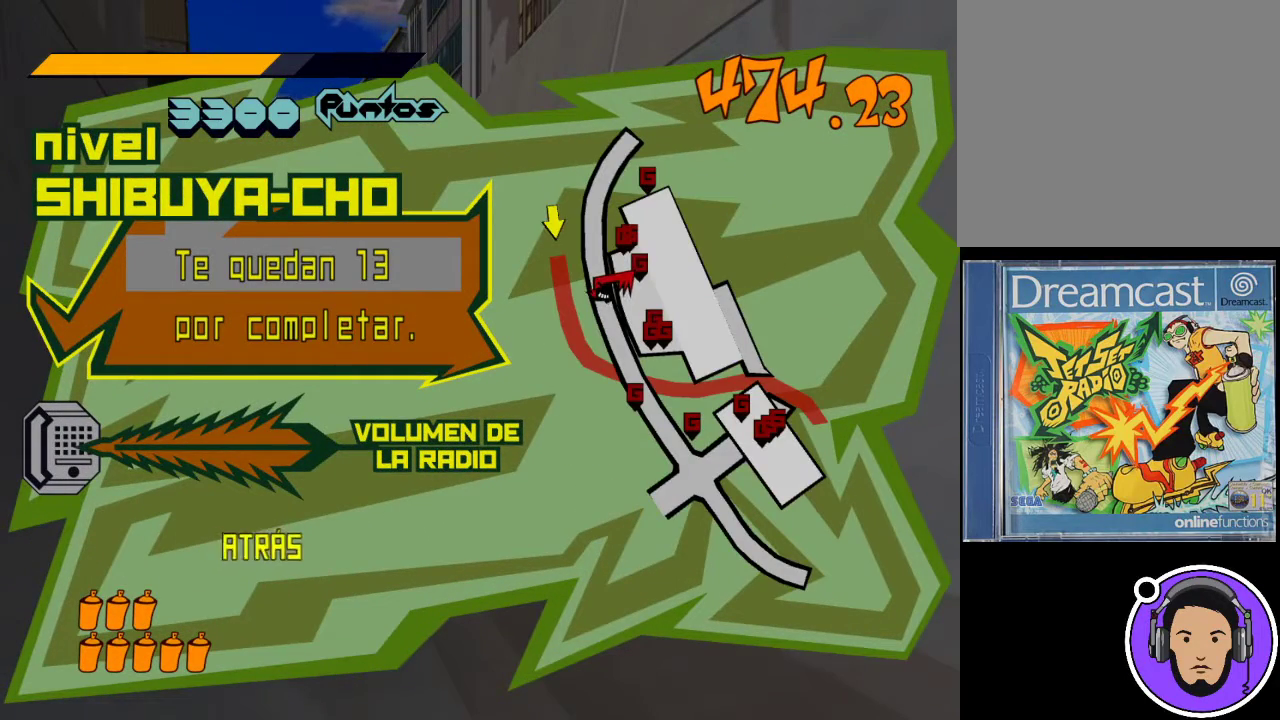
{"buttons": [], "left_stick": "center", "events": []}
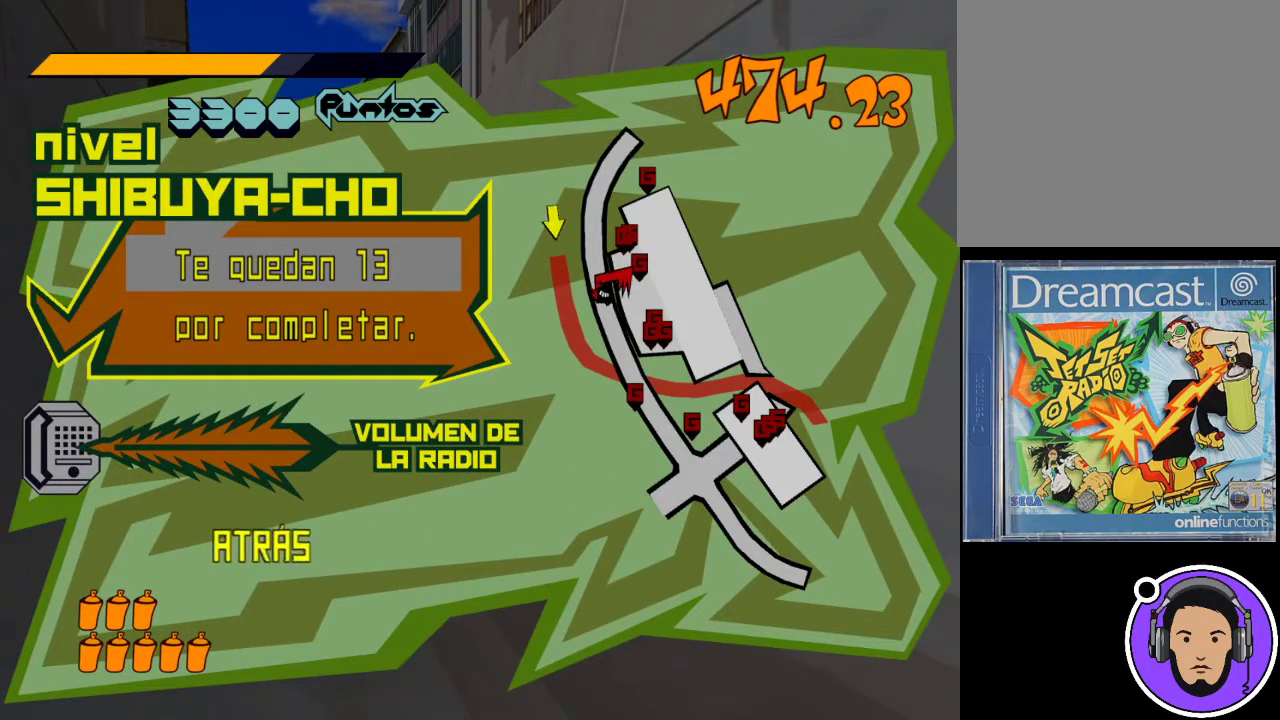
{"buttons": [], "left_stick": "center", "events": []}
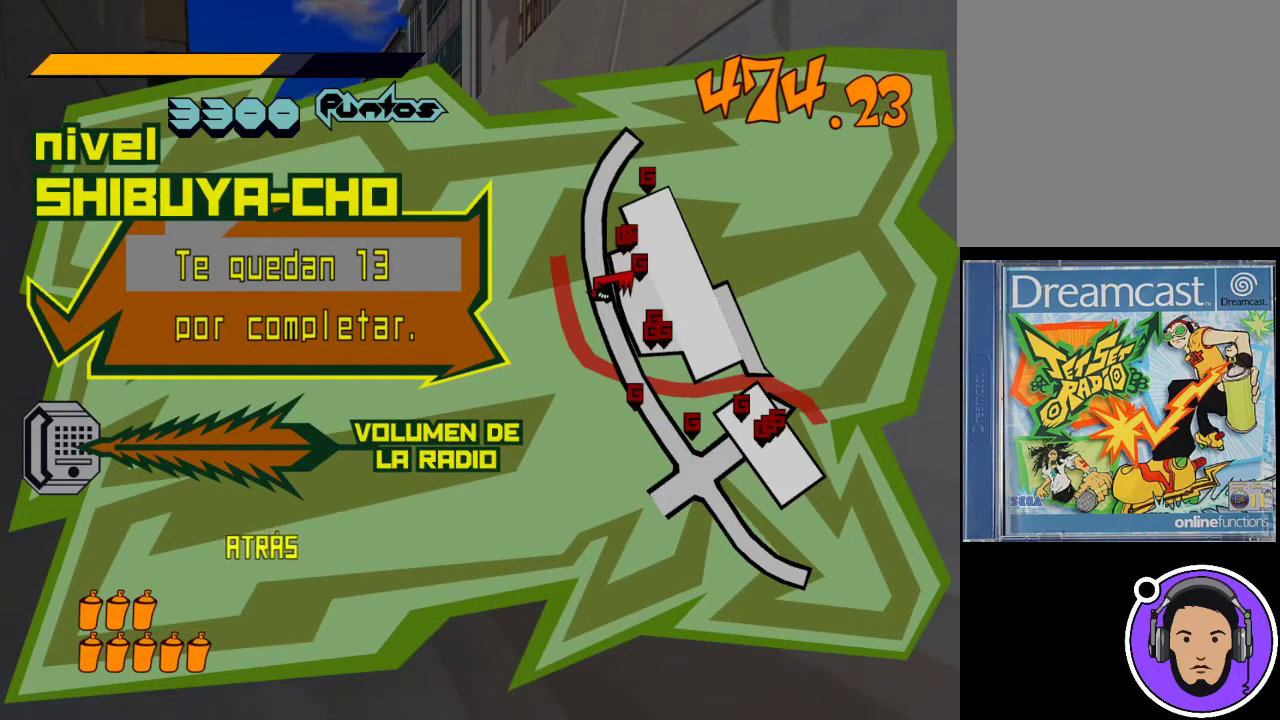
{"buttons": [], "left_stick": "center", "events": []}
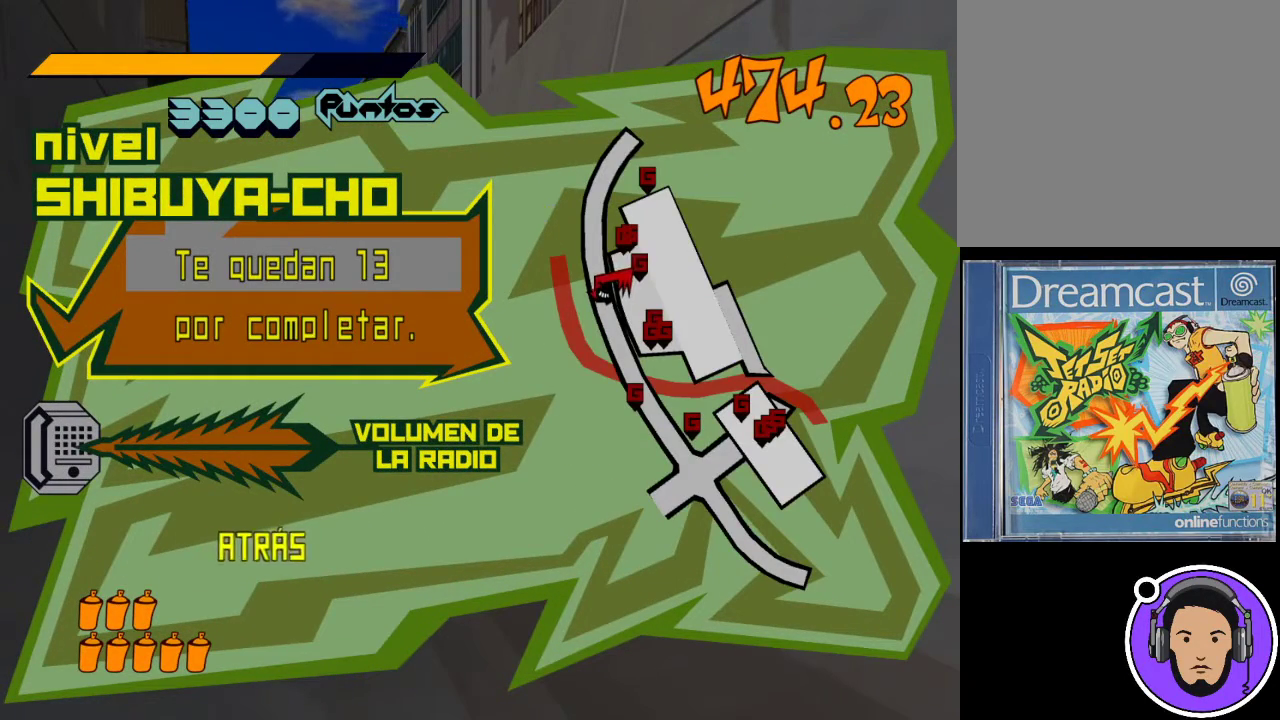
{"buttons": [], "left_stick": "center", "events": [[67, "R1", "down"], [233, "R1", "up"]]}